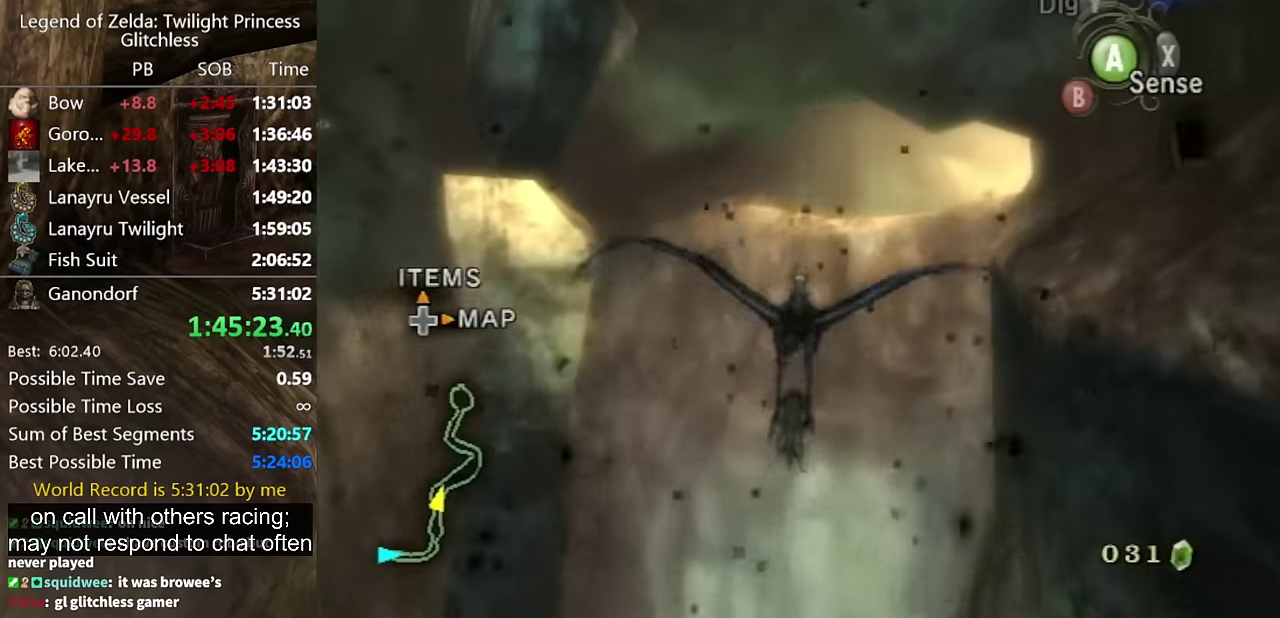
Gameplay with a controller (Nintendo layout); each line is a JSON object with the inputs held at the frame after it. "events" lists button and stick changes between this image and that frame as [ms after this image, input, new state], when the widget could be followed in between. Not read: L2 L3 R3 START.
{"buttons": [], "left_stick": "center", "right_stick": "center", "events": [[33, "A", "down"], [33, "left_stick", "down-right"], [100, "A", "up"], [167, "A", "down"], [200, "left_stick", "center"], [300, "A", "up"], [367, "A", "down"], [433, "A", "up"]]}
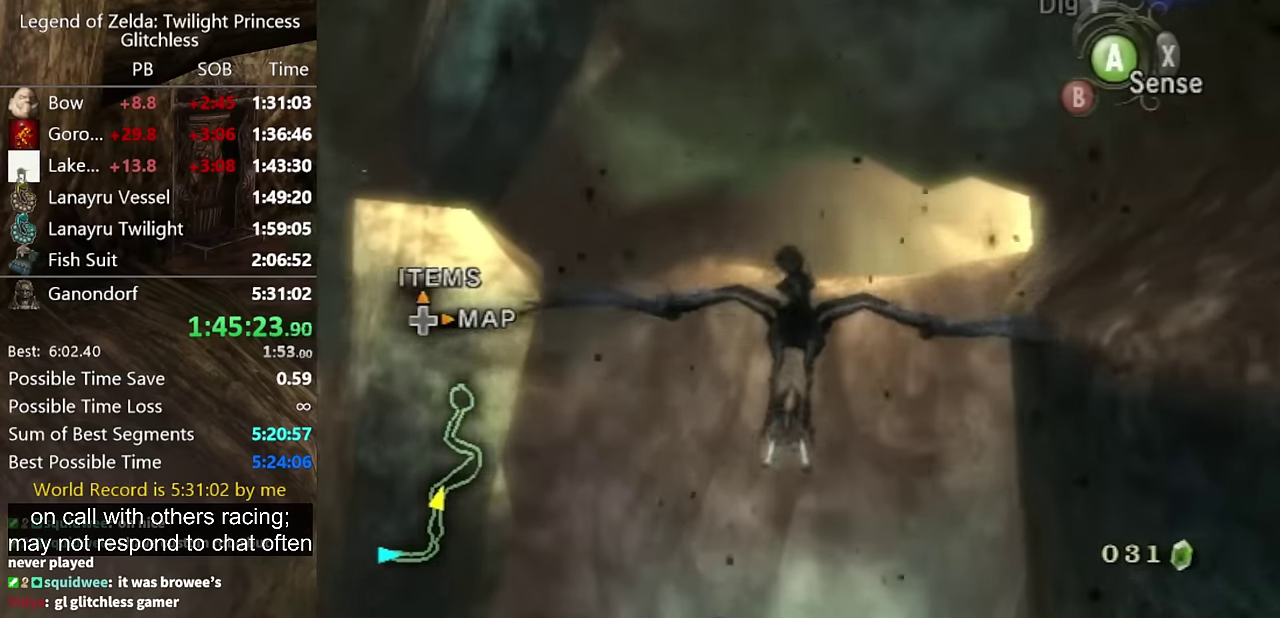
{"buttons": ["A"], "left_stick": "center", "right_stick": "center", "events": [[33, "A", "down"], [100, "A", "up"], [167, "A", "down"], [267, "A", "up"], [367, "A", "down"]]}
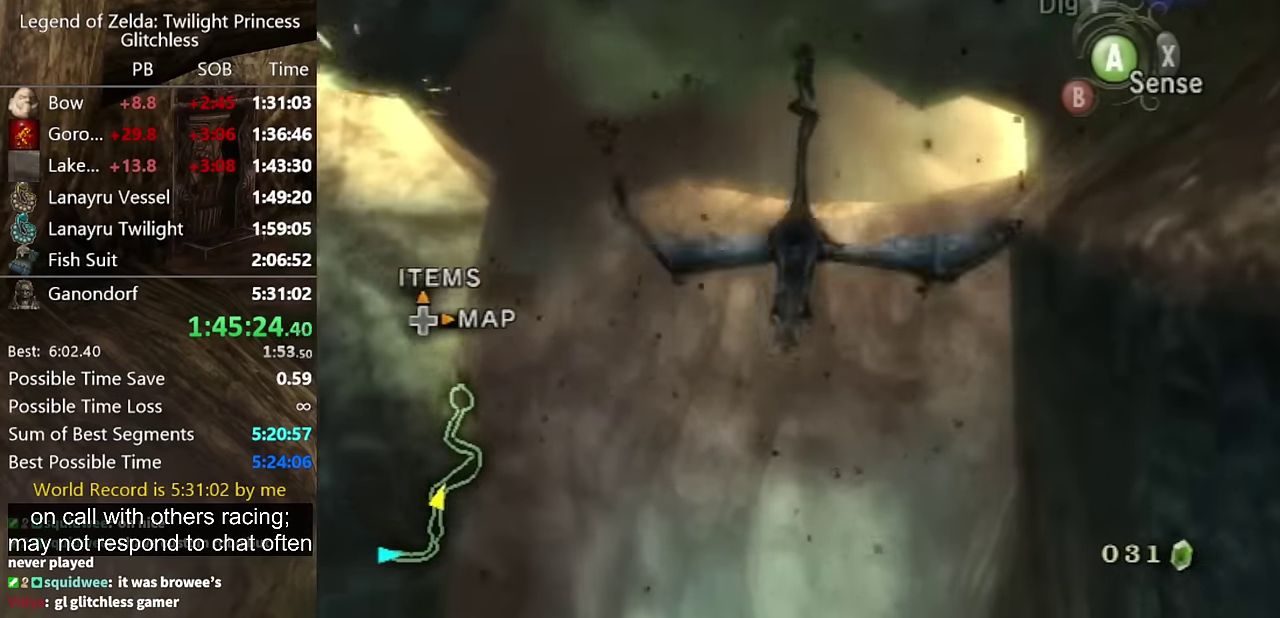
{"buttons": [], "left_stick": "down-right", "right_stick": "center", "events": [[67, "left_stick", "down-right"], [100, "A", "up"], [167, "A", "down"], [267, "A", "up"], [367, "A", "down"], [433, "A", "up"]]}
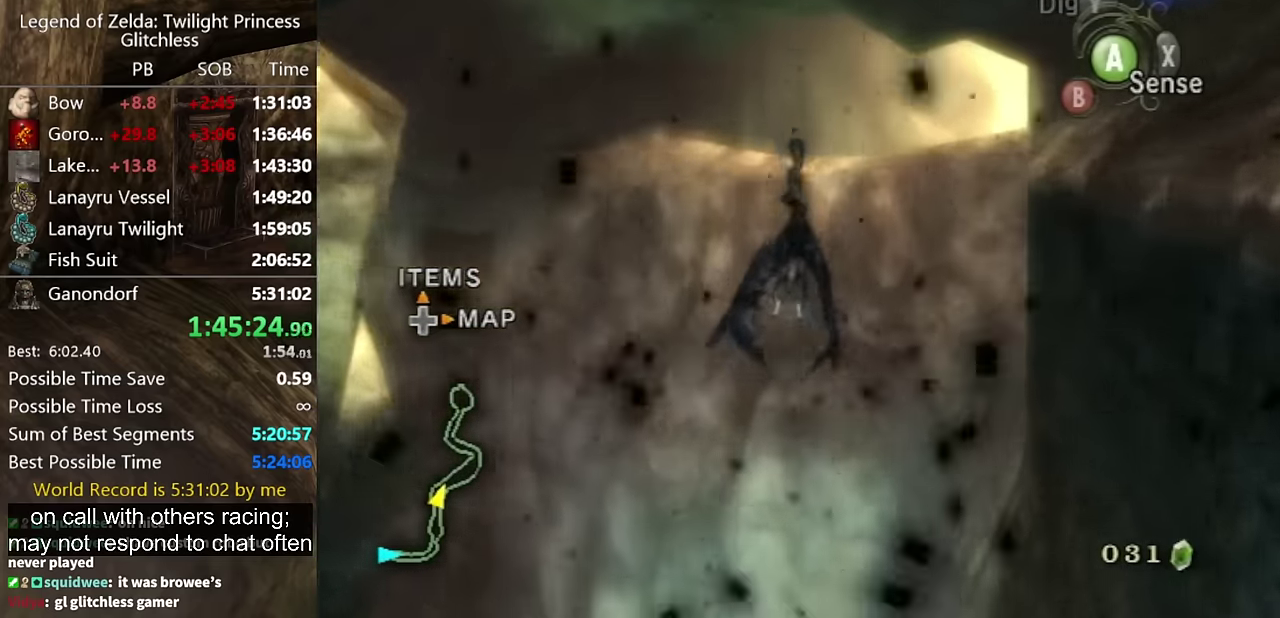
{"buttons": [], "left_stick": "down-right", "right_stick": "center", "events": []}
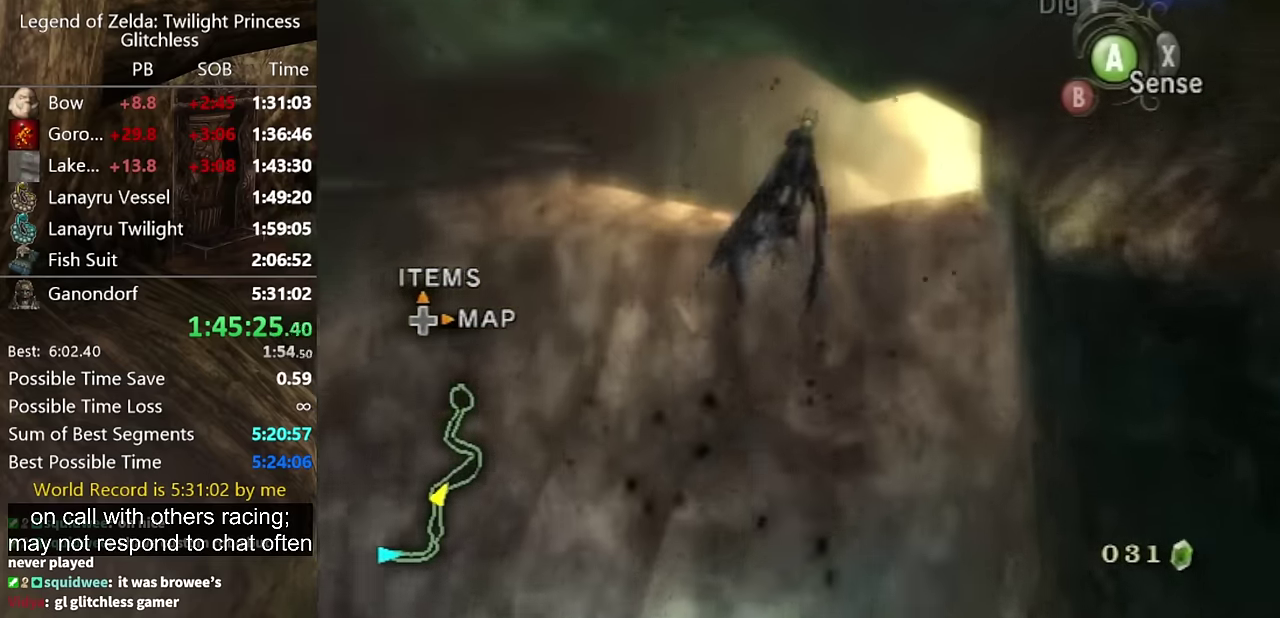
{"buttons": [], "left_stick": "down", "right_stick": "center", "events": [[33, "left_stick", "down"], [400, "A", "down"], [500, "A", "up"]]}
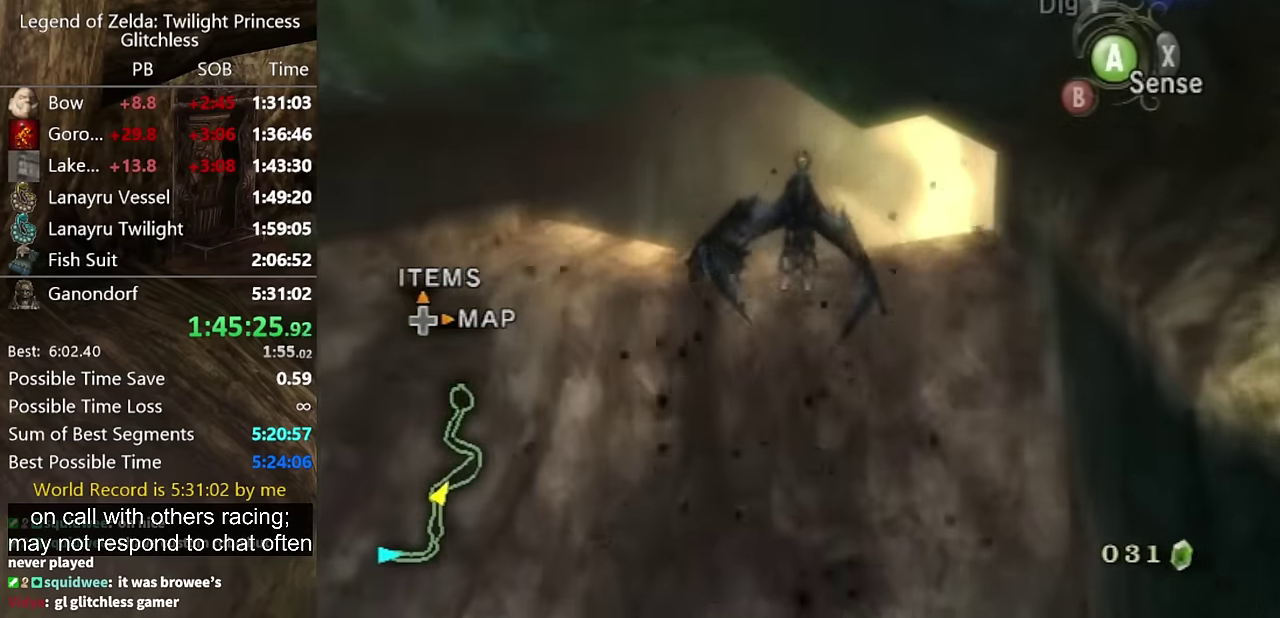
{"buttons": ["A"], "left_stick": "down-right", "right_stick": "center", "events": [[67, "A", "down"], [67, "left_stick", "up-left"], [133, "A", "up"], [200, "left_stick", "down-right"], [500, "A", "down"]]}
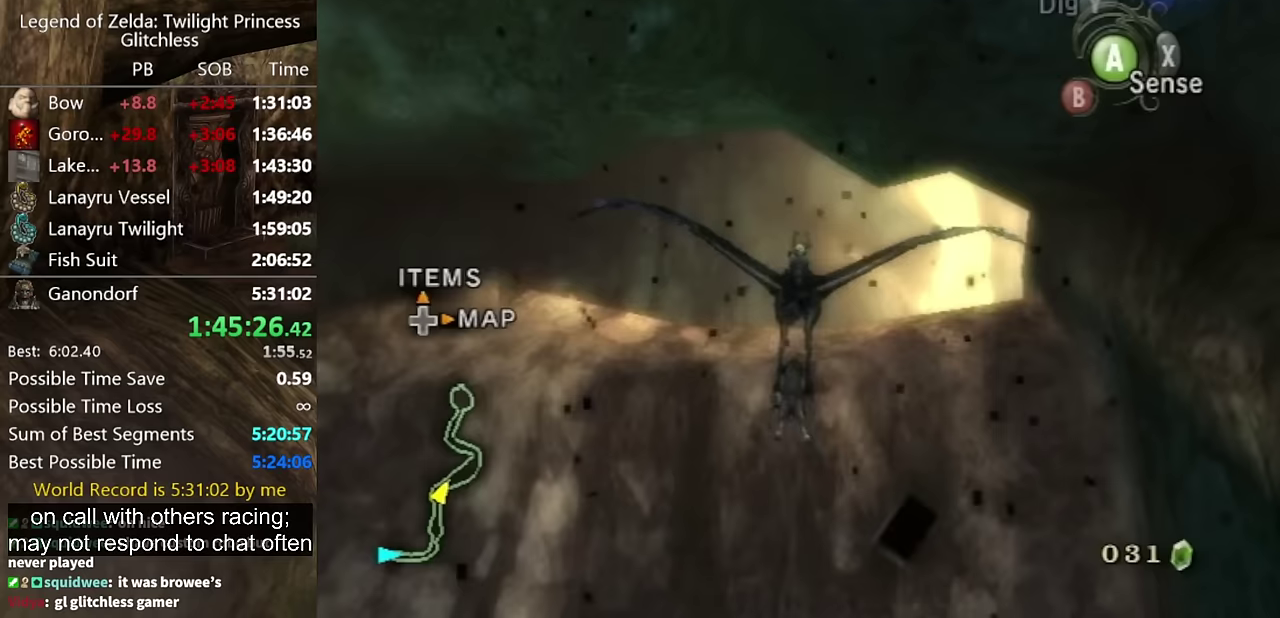
{"buttons": ["A"], "left_stick": "down-right", "right_stick": "center", "events": [[67, "A", "up"], [133, "A", "down"], [233, "A", "up"], [300, "A", "down"], [400, "A", "up"], [500, "A", "down"]]}
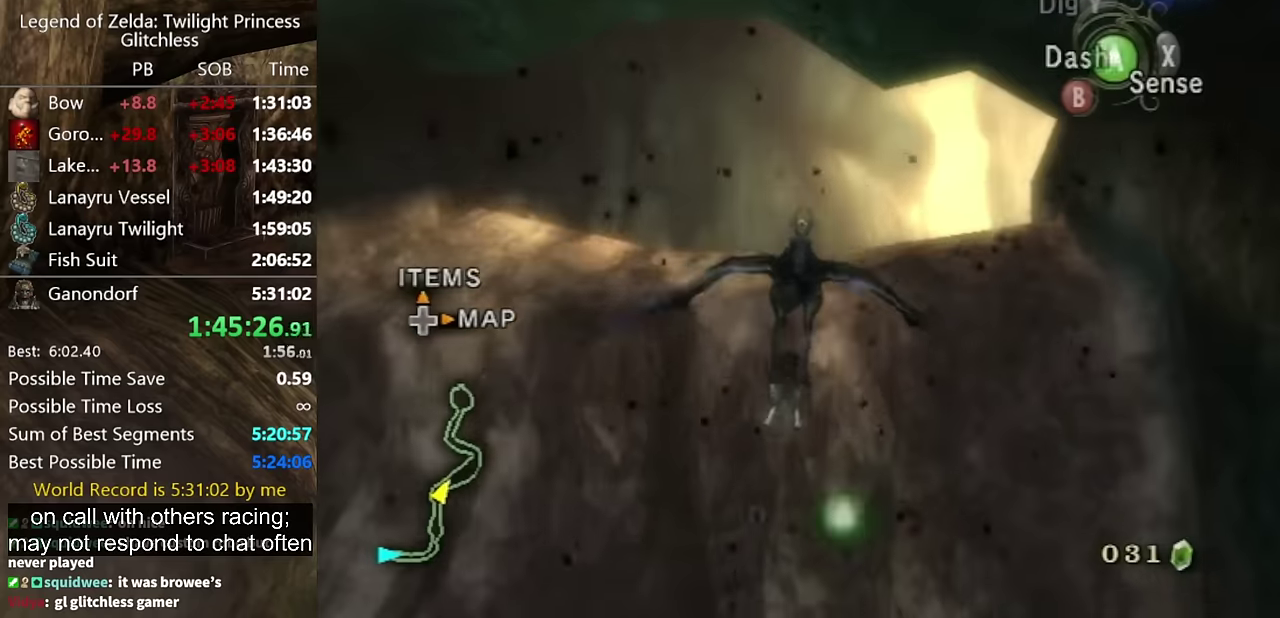
{"buttons": ["A"], "left_stick": "down-right", "right_stick": "center", "events": [[67, "A", "up"], [133, "A", "down"], [233, "A", "up"], [333, "A", "down"], [400, "A", "up"], [500, "A", "down"]]}
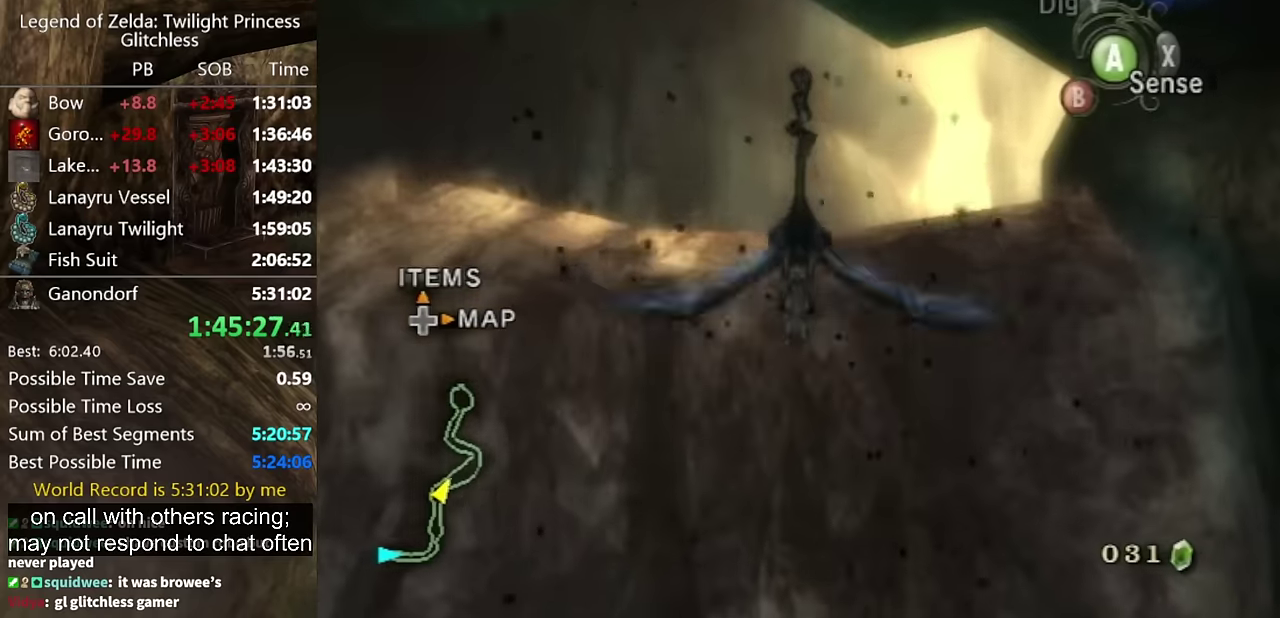
{"buttons": [], "left_stick": "down-right", "right_stick": "center", "events": [[67, "A", "up"], [133, "A", "down"], [233, "A", "up"], [300, "A", "down"], [400, "A", "up"]]}
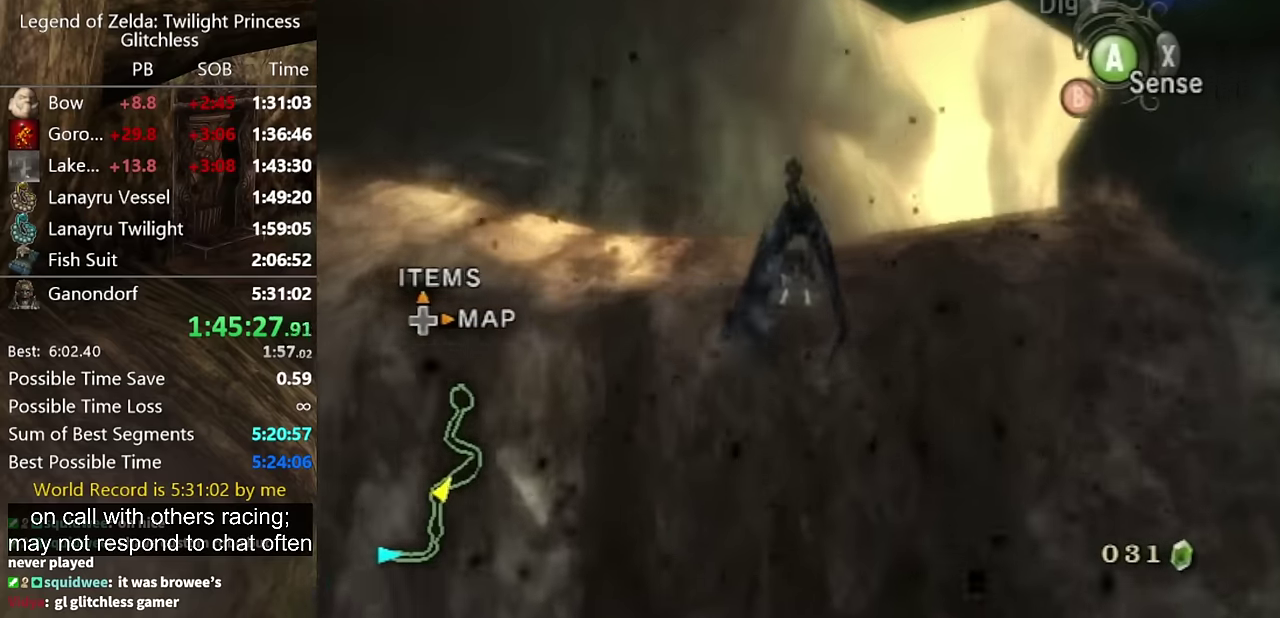
{"buttons": [], "left_stick": "down-right", "right_stick": "center", "events": []}
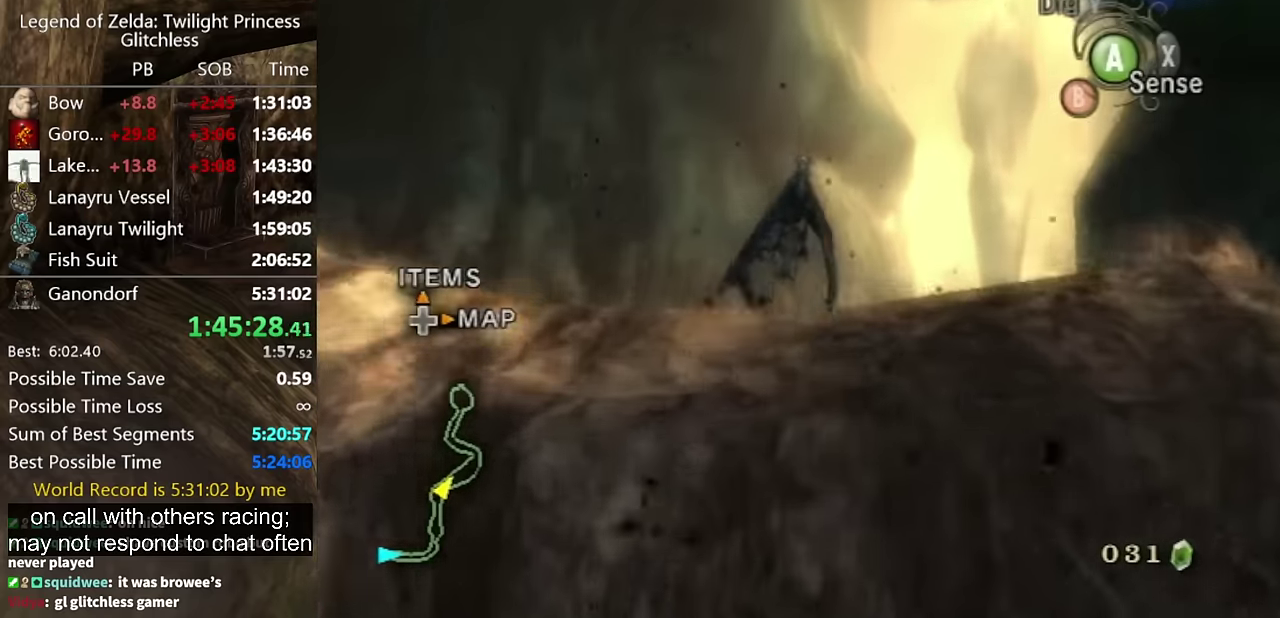
{"buttons": [], "left_stick": "down-right", "right_stick": "center", "events": [[167, "left_stick", "up-left"], [267, "left_stick", "down-right"]]}
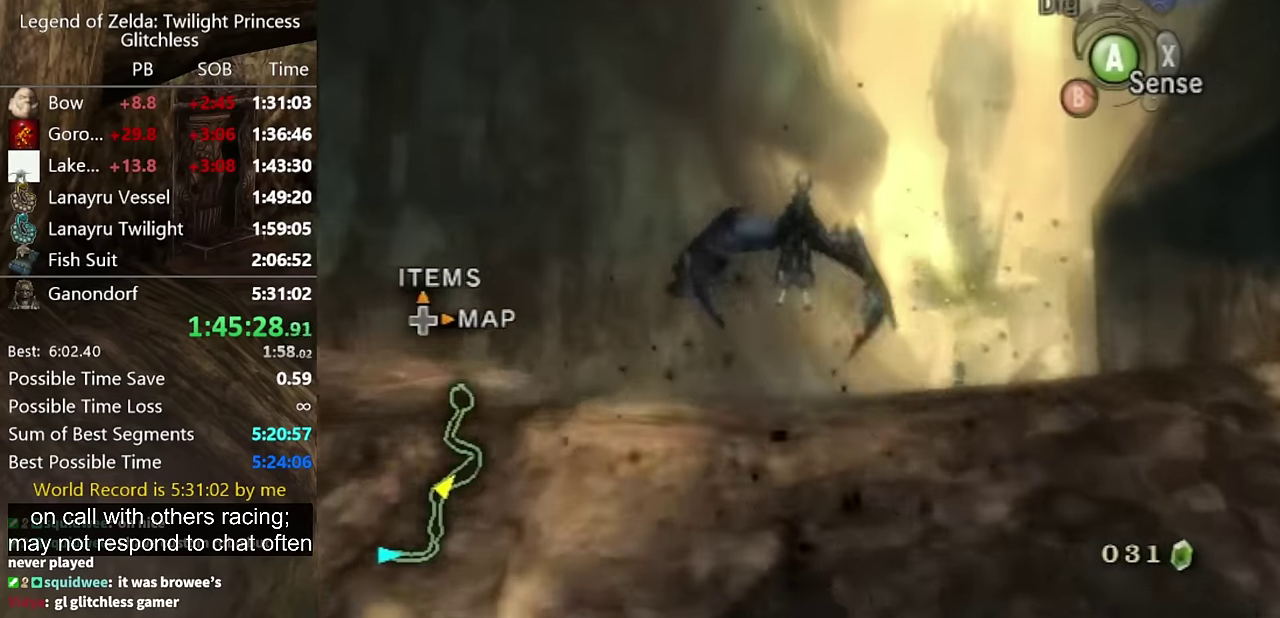
{"buttons": [], "left_stick": "center", "right_stick": "center", "events": [[67, "left_stick", "center"], [167, "A", "down"], [267, "A", "up"], [367, "A", "down"], [467, "A", "up"]]}
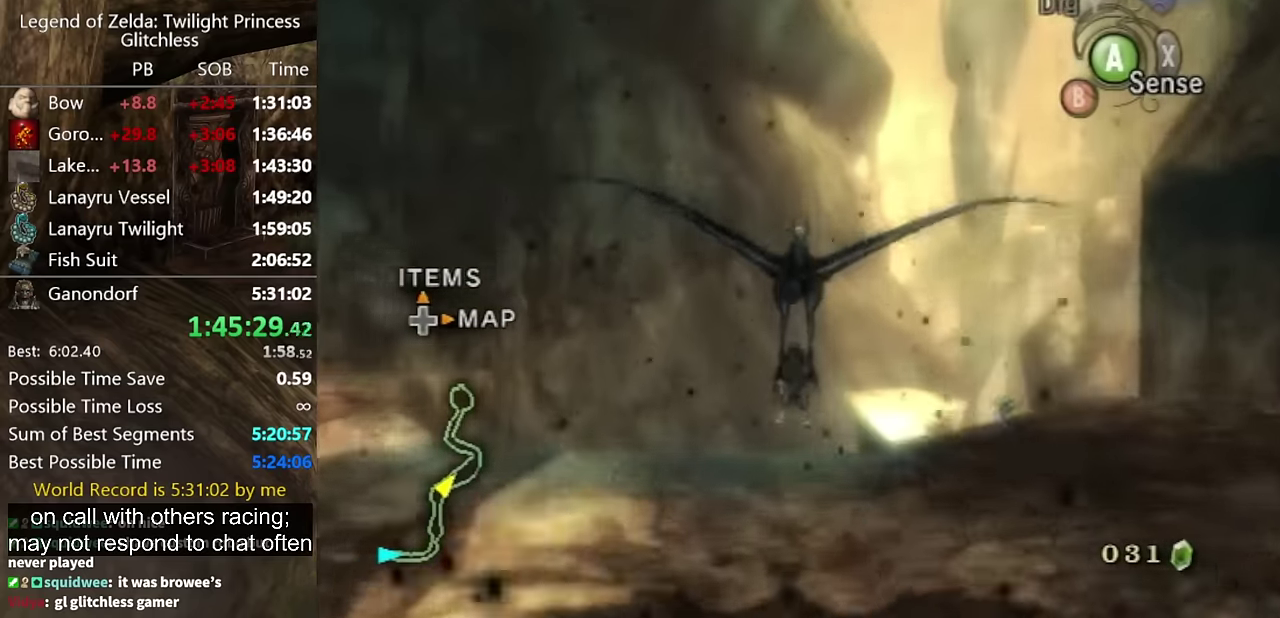
{"buttons": [], "left_stick": "center", "right_stick": "center", "events": [[200, "A", "down"], [300, "A", "up"], [400, "A", "down"], [467, "A", "up"]]}
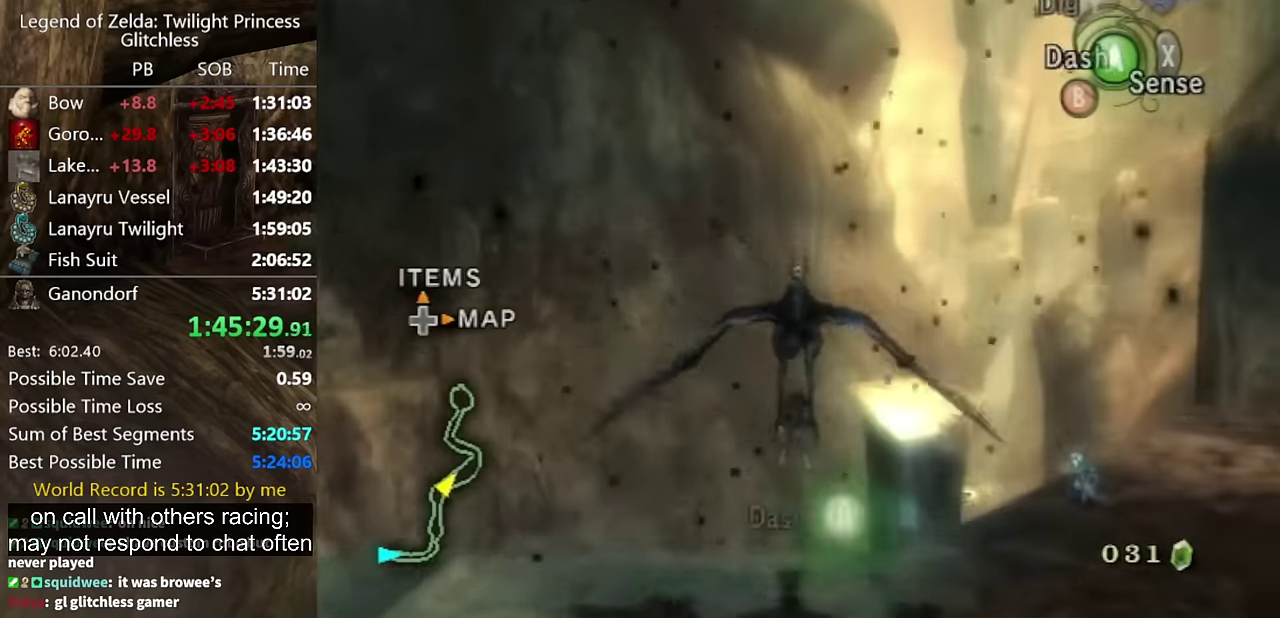
{"buttons": [], "left_stick": "center", "right_stick": "center", "events": [[33, "A", "down"], [133, "A", "up"], [200, "A", "down"], [267, "A", "up"], [400, "A", "down"], [500, "A", "up"]]}
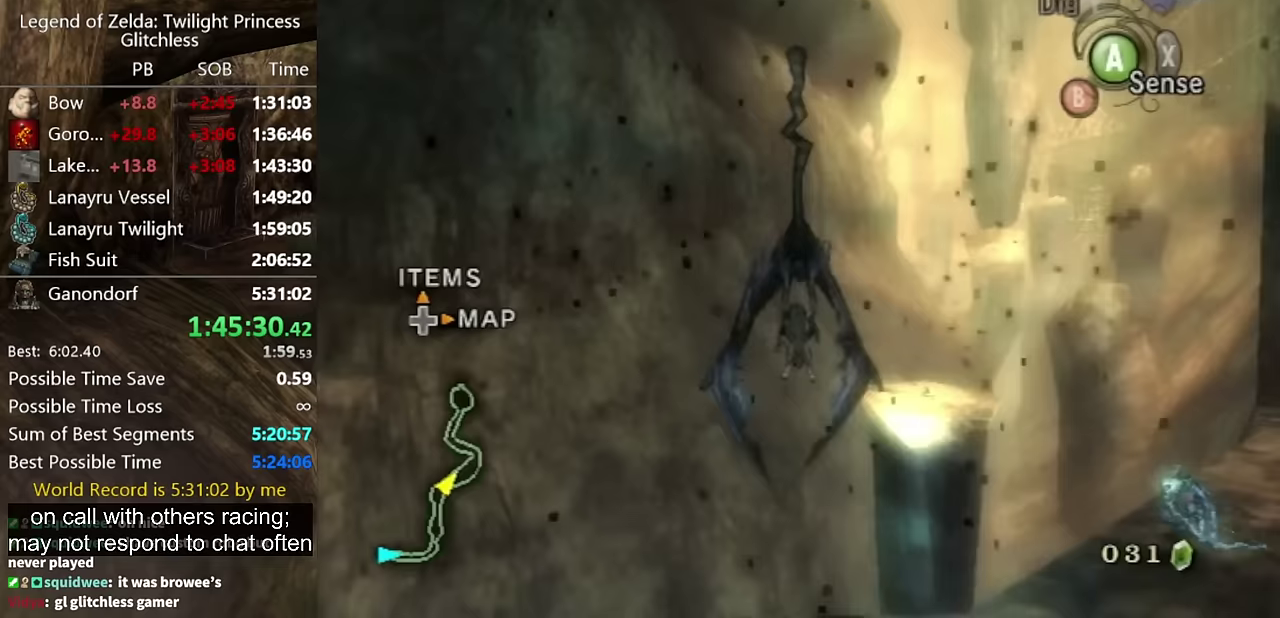
{"buttons": [], "left_stick": "center", "right_stick": "center", "events": [[200, "A", "down"], [300, "A", "up"]]}
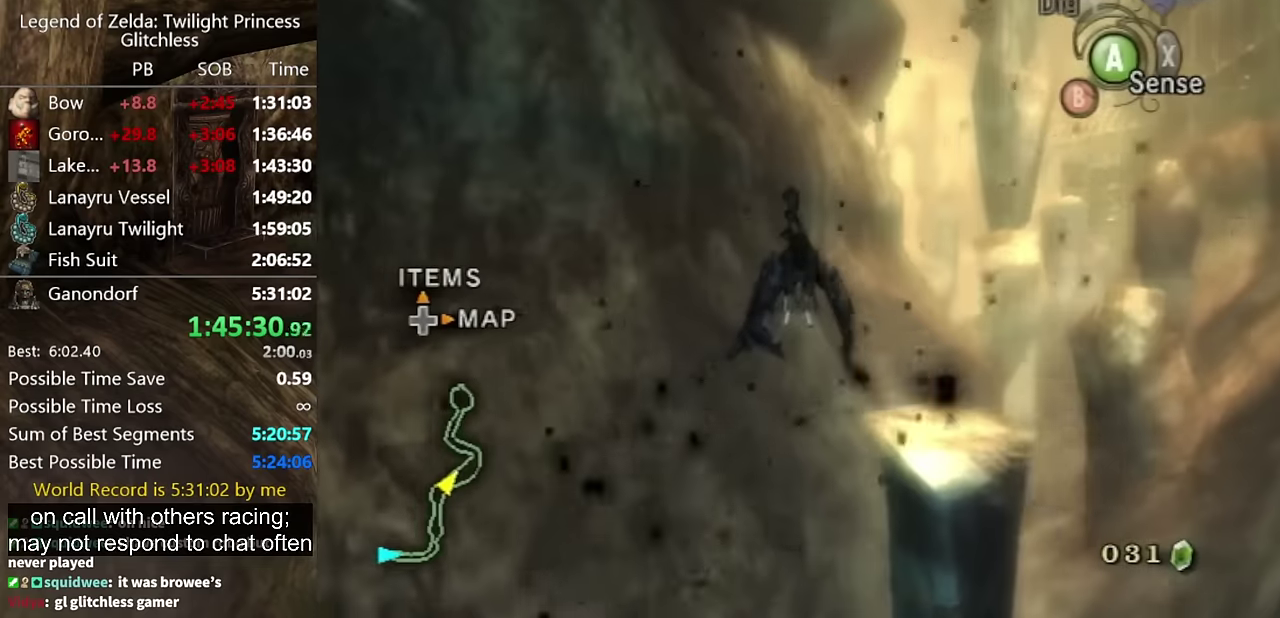
{"buttons": [], "left_stick": "down-right", "right_stick": "center", "events": [[33, "left_stick", "up-left"], [433, "left_stick", "down-right"]]}
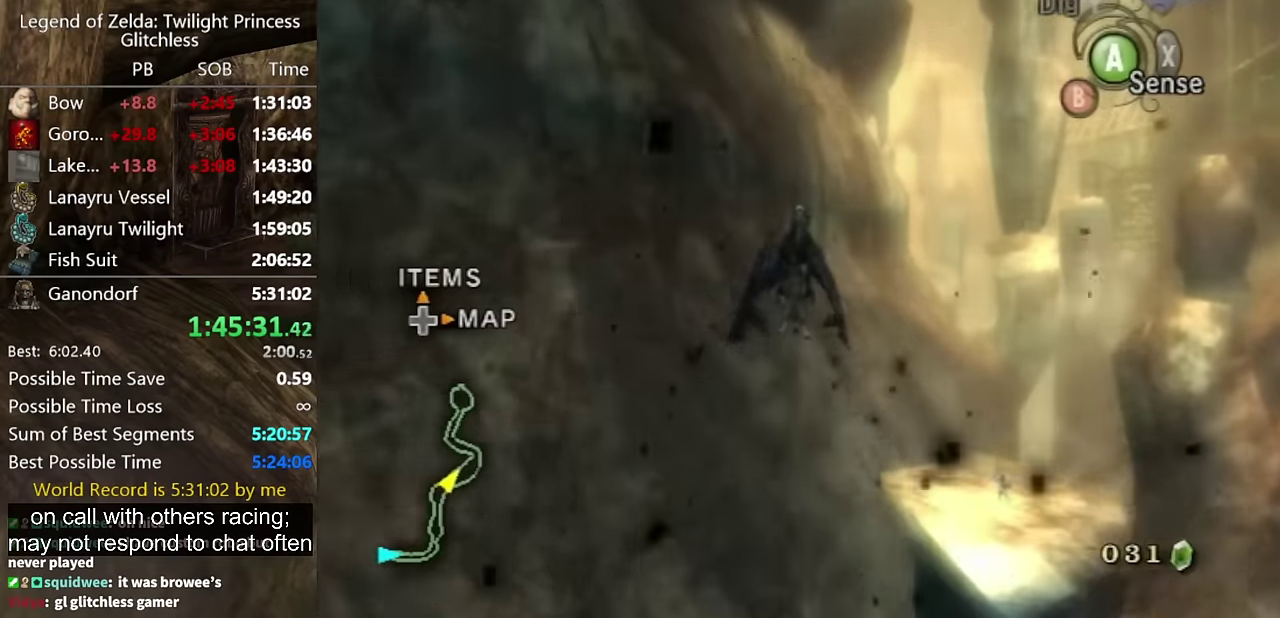
{"buttons": [], "left_stick": "down-right", "right_stick": "center", "events": [[400, "A", "down"], [467, "A", "up"]]}
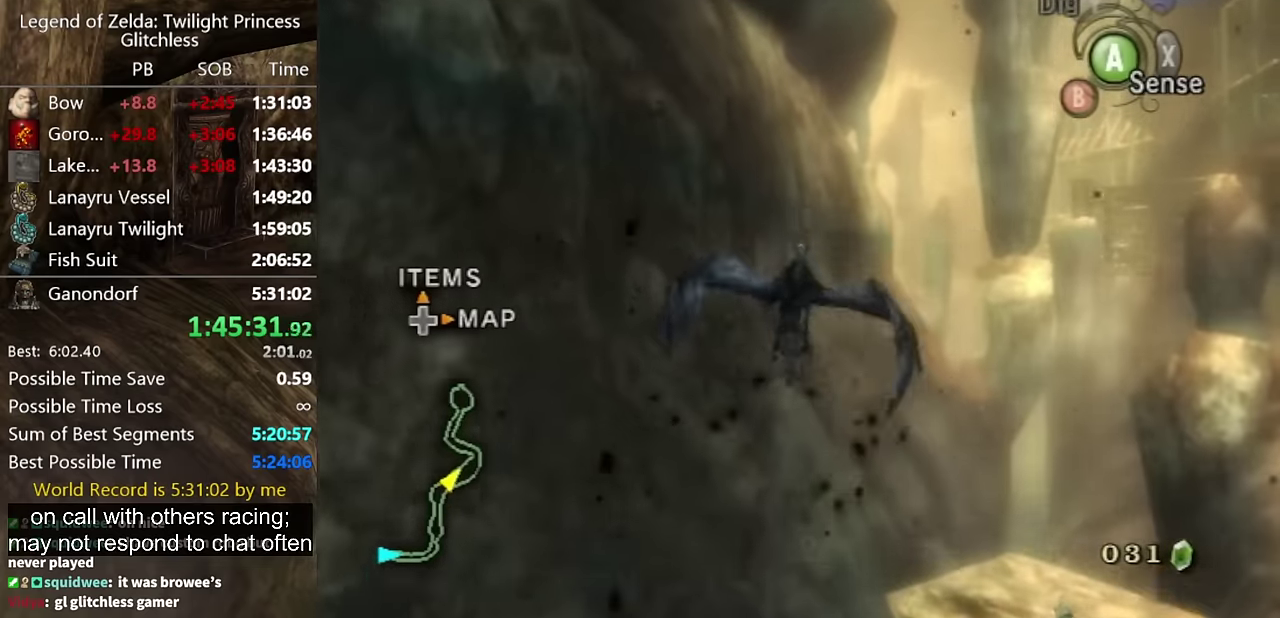
{"buttons": [], "left_stick": "down-right", "right_stick": "center", "events": [[33, "A", "down"], [133, "A", "up"], [233, "A", "down"], [300, "A", "up"], [400, "A", "down"], [500, "A", "up"]]}
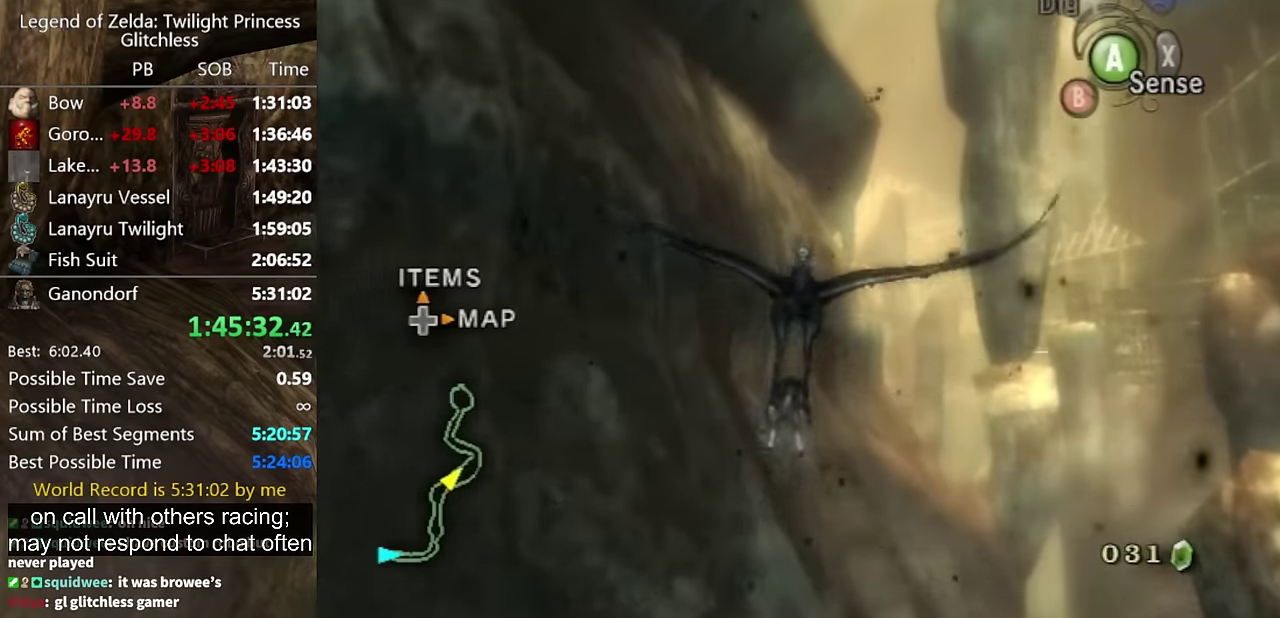
{"buttons": [], "left_stick": "down-right", "right_stick": "center", "events": [[67, "A", "down"], [133, "A", "up"], [200, "A", "down"], [300, "A", "up"], [400, "A", "down"], [467, "A", "up"]]}